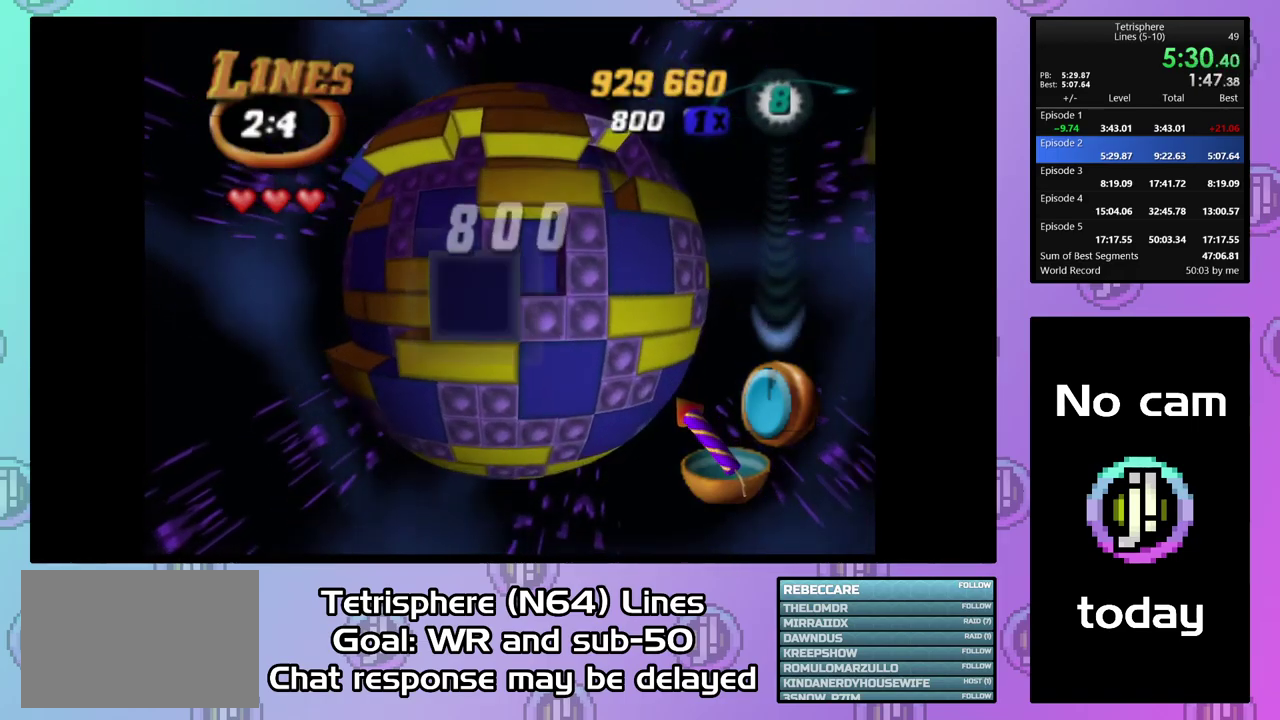
Gameplay with a controller (PlayStation layout); each line is a JSON object with the inputs held at the frame after it. "events" lists button and stick changes between this image and that frame as [ms after this image, input, new state], when the widget could be followed in between. Not read: L3 left_stick.
{"buttons": ["SQUARE"], "right_stick": "center", "events": [[33, "DPAD_UP", "down"], [100, "DPAD_UP", "up"], [167, "DPAD_UP", "down"], [233, "DPAD_UP", "up"], [333, "DPAD_LEFT", "down"], [433, "DPAD_LEFT", "up"]]}
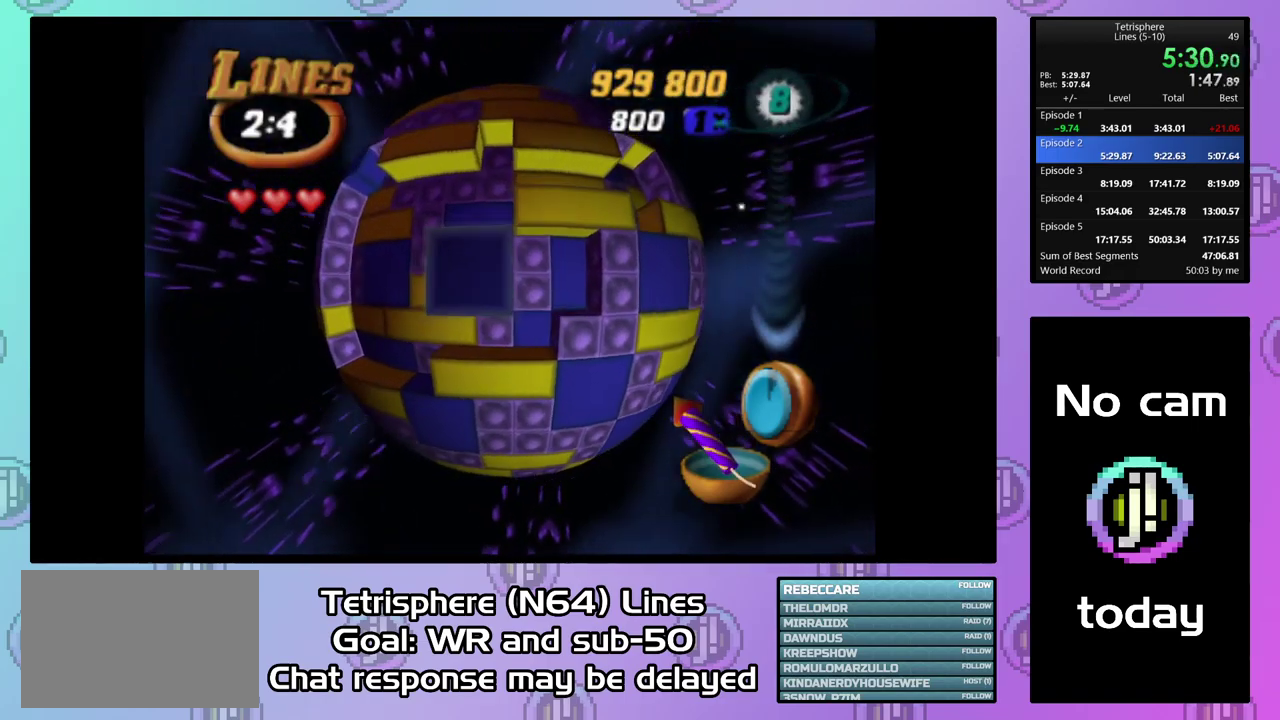
{"buttons": [], "right_stick": "center", "events": [[67, "DPAD_UP", "down"], [167, "DPAD_UP", "up"], [267, "SQUARE", "up"], [367, "DPAD_LEFT", "down"], [467, "DPAD_LEFT", "up"]]}
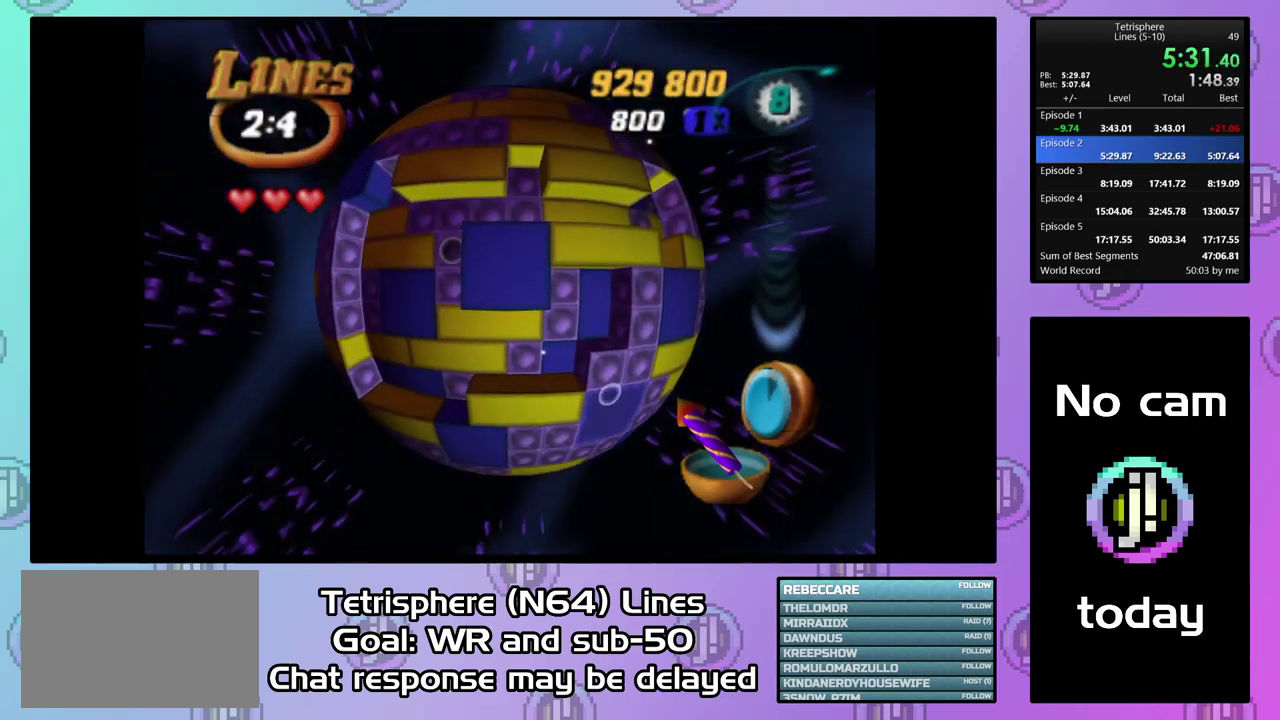
{"buttons": [], "right_stick": "center", "events": [[67, "DPAD_LEFT", "down"], [133, "DPAD_LEFT", "up"], [367, "DPAD_DOWN", "down"], [433, "DPAD_DOWN", "up"]]}
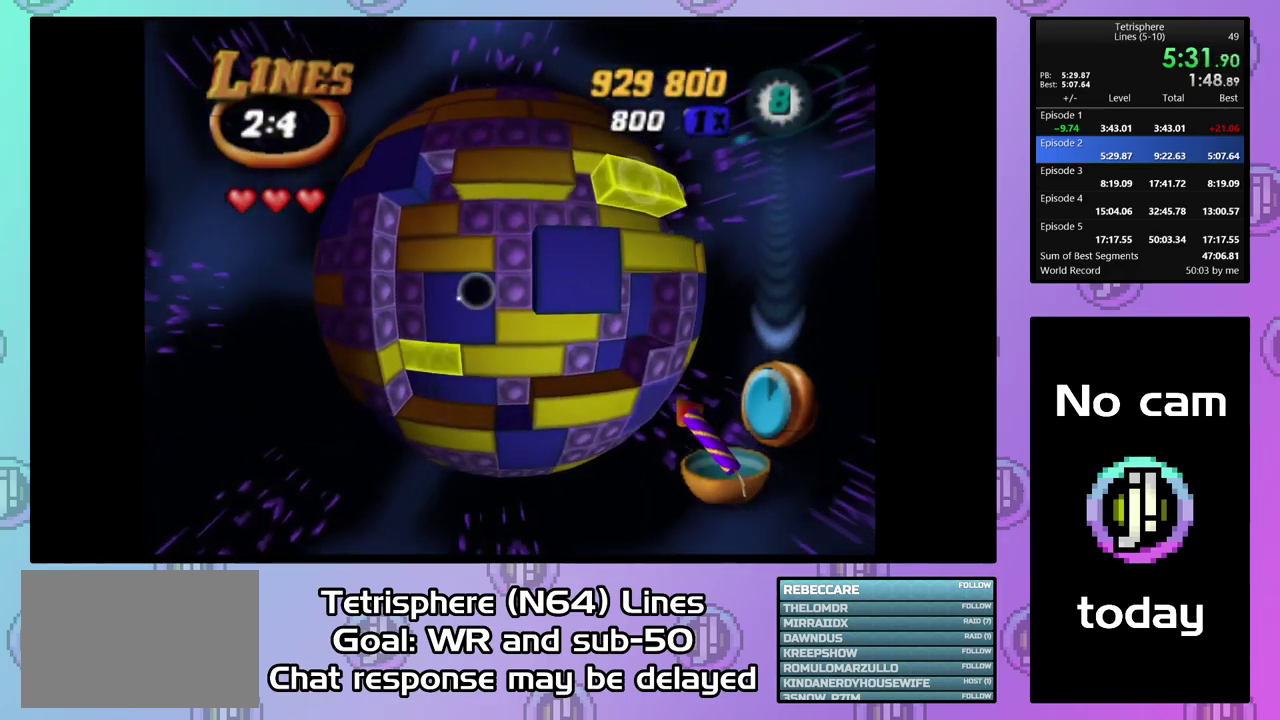
{"buttons": ["DPAD_DOWN", "DPAD_RIGHT"], "right_stick": "center", "events": [[33, "DPAD_DOWN", "down"], [100, "DPAD_RIGHT", "down"]]}
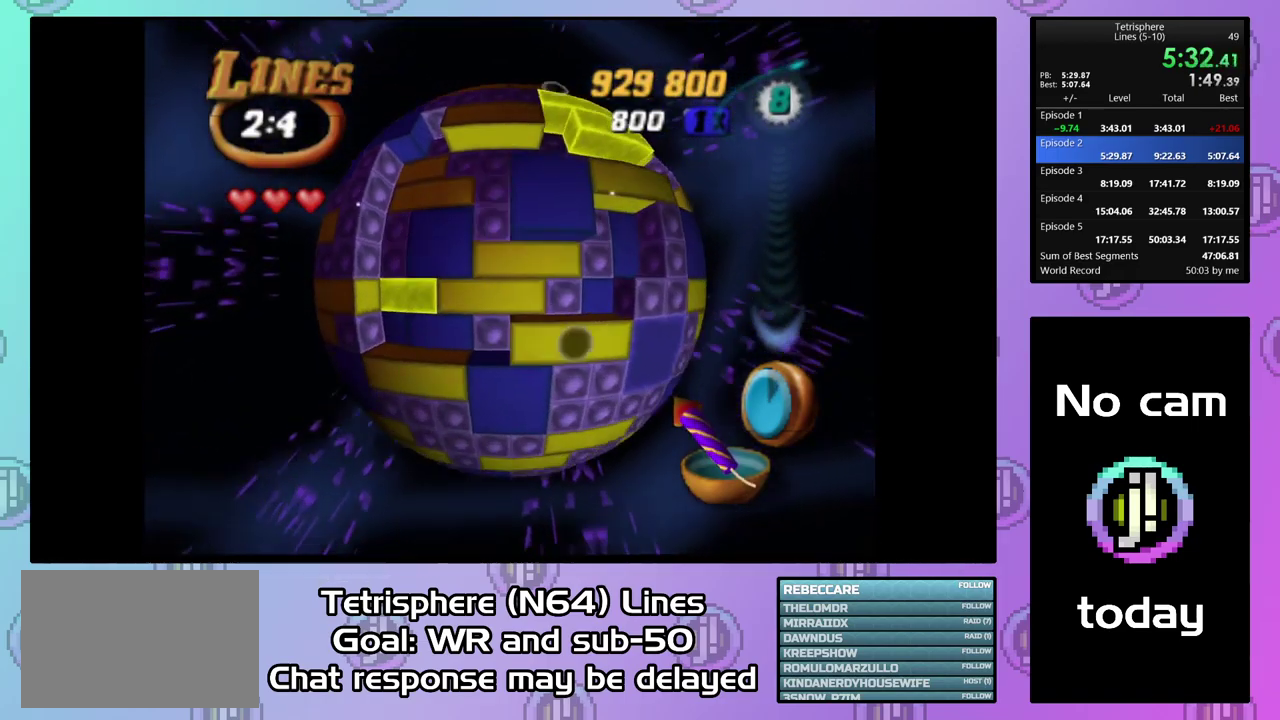
{"buttons": ["SQUARE"], "right_stick": "center", "events": [[167, "DPAD_DOWN", "up"], [167, "DPAD_RIGHT", "up"], [433, "SQUARE", "down"]]}
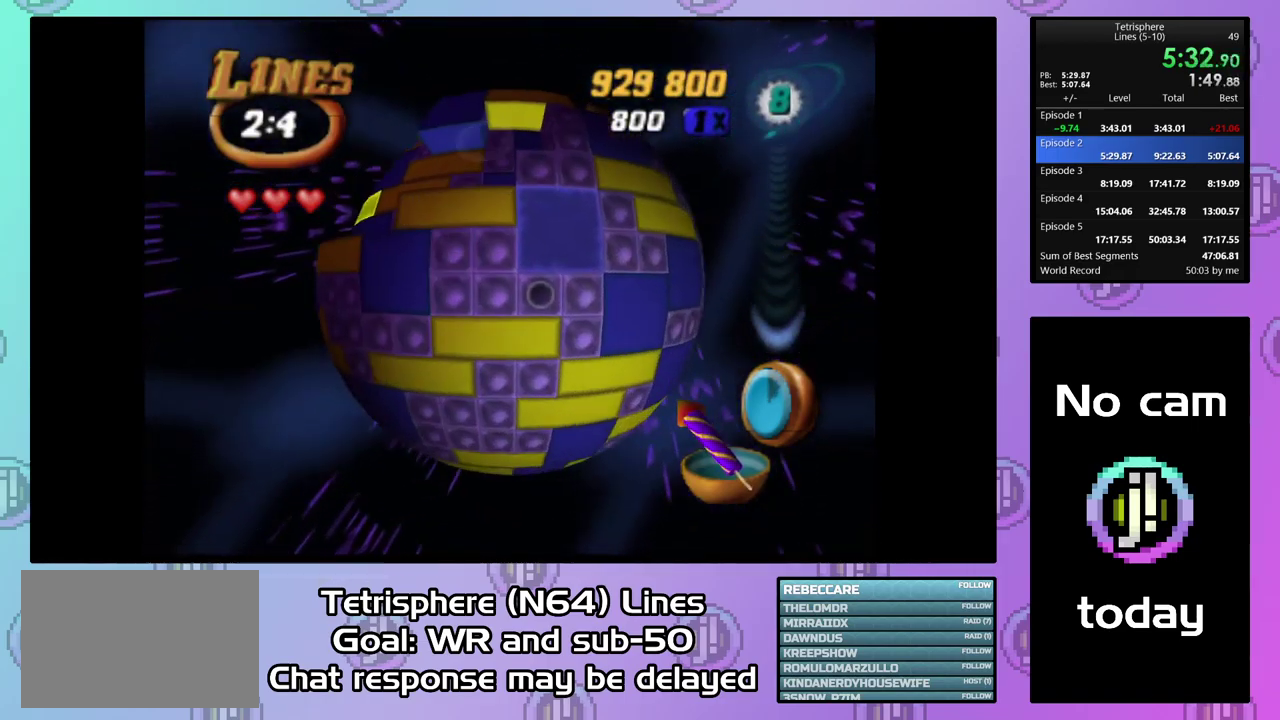
{"buttons": ["SQUARE", "DPAD_UP"], "right_stick": "center", "events": [[133, "SQUARE", "up"], [233, "DPAD_UP", "down"], [333, "DPAD_UP", "up"], [333, "SQUARE", "down"], [500, "DPAD_UP", "down"]]}
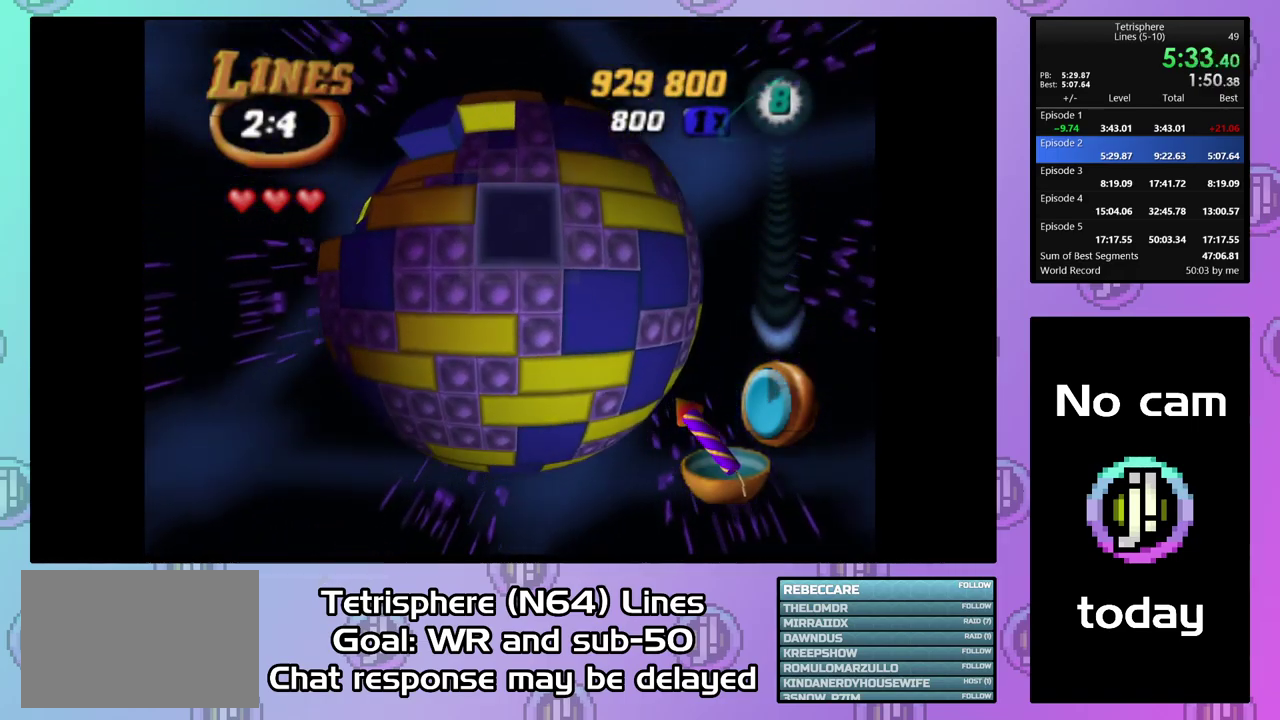
{"buttons": ["SQUARE", "DPAD_UP"], "right_stick": "center", "events": [[433, "DPAD_UP", "up"], [500, "DPAD_UP", "down"]]}
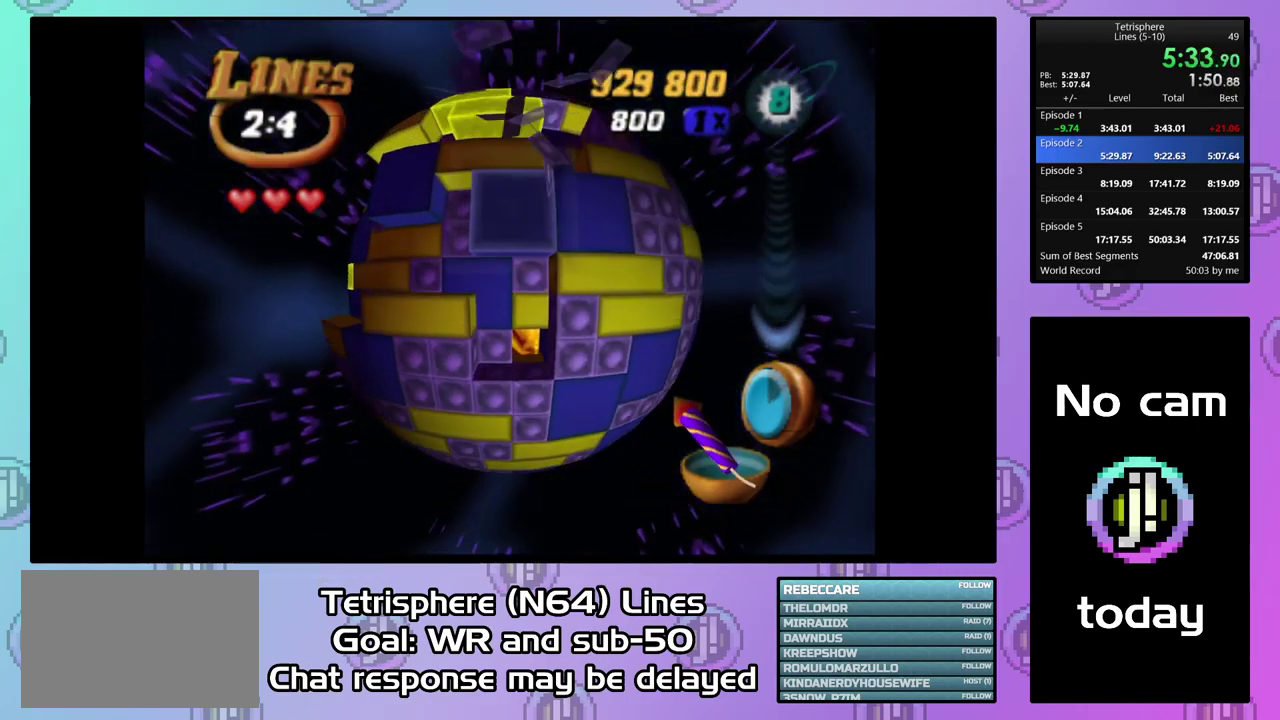
{"buttons": ["SQUARE", "DPAD_LEFT"], "right_stick": "center", "events": [[67, "DPAD_UP", "up"], [133, "DPAD_LEFT", "down"], [233, "DPAD_LEFT", "up"], [300, "DPAD_LEFT", "down"]]}
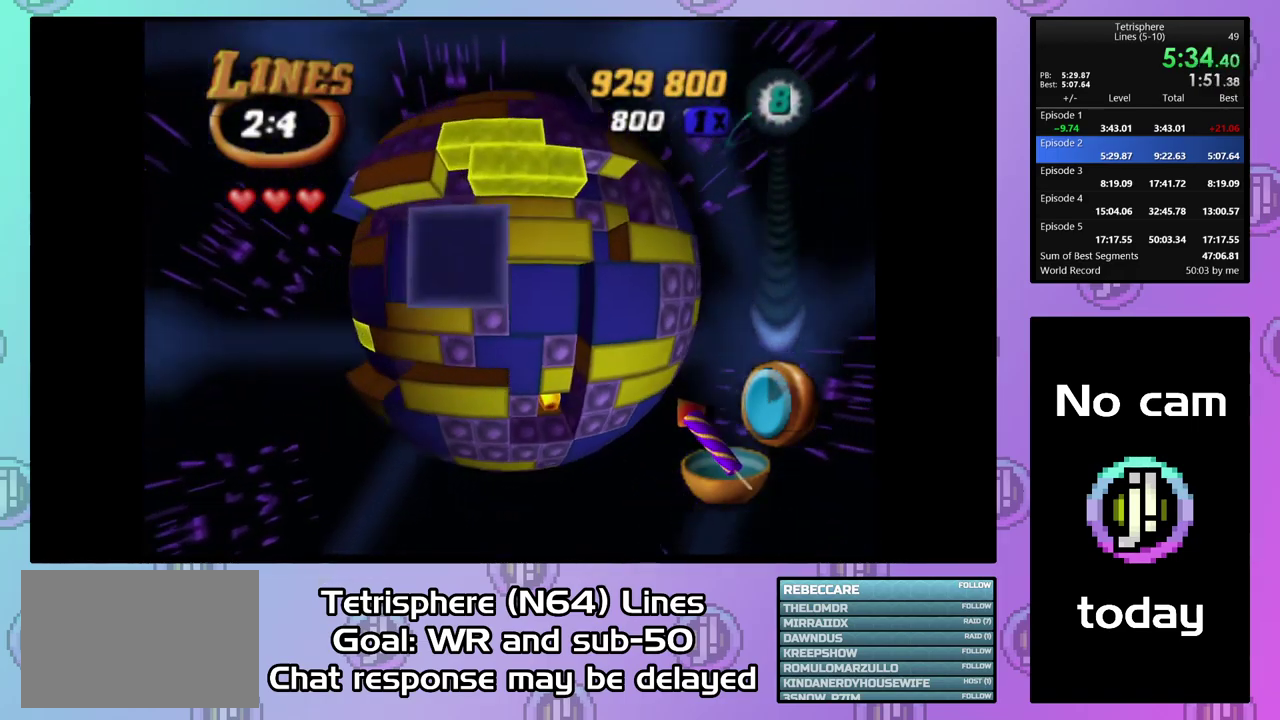
{"buttons": ["DPAD_LEFT"], "right_stick": "center", "events": [[33, "DPAD_LEFT", "up"], [67, "SQUARE", "up"], [167, "DPAD_DOWN", "down"], [400, "DPAD_DOWN", "up"], [500, "DPAD_LEFT", "down"]]}
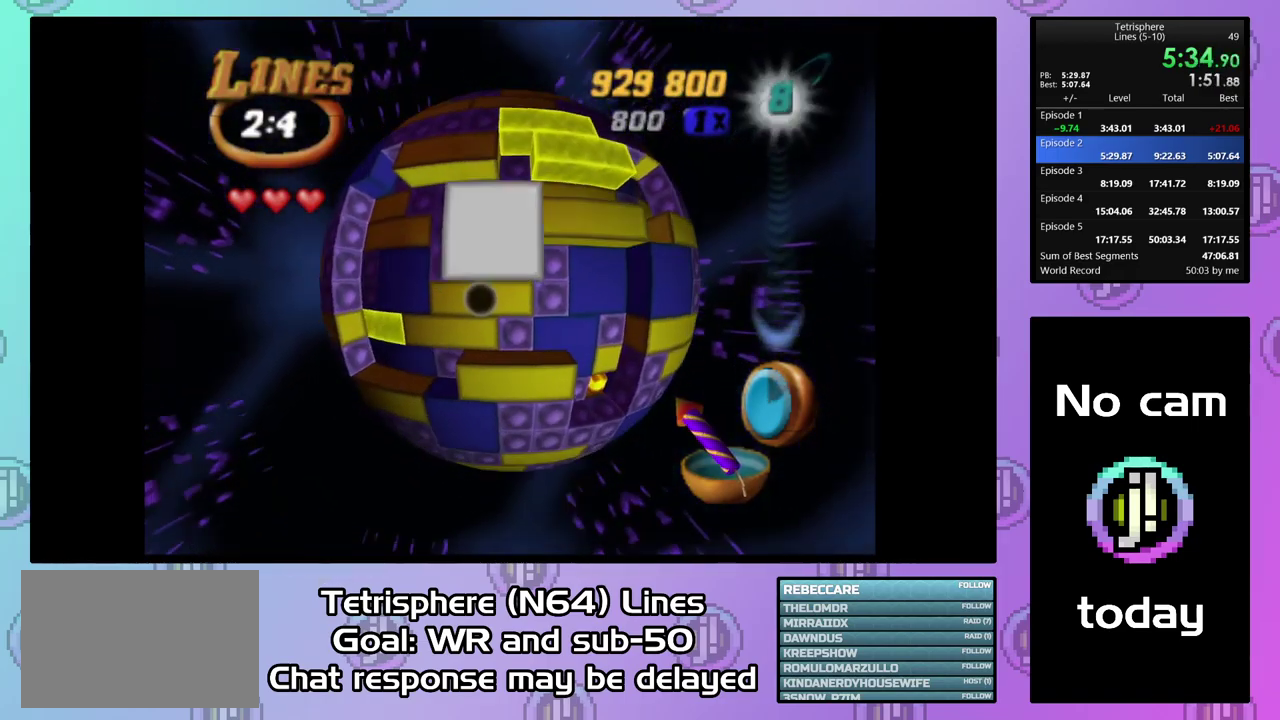
{"buttons": [], "right_stick": "center", "events": [[100, "DPAD_LEFT", "up"], [200, "DPAD_DOWN", "down"], [267, "DPAD_DOWN", "up"], [366, "DPAD_RIGHT", "down"], [466, "DPAD_RIGHT", "up"]]}
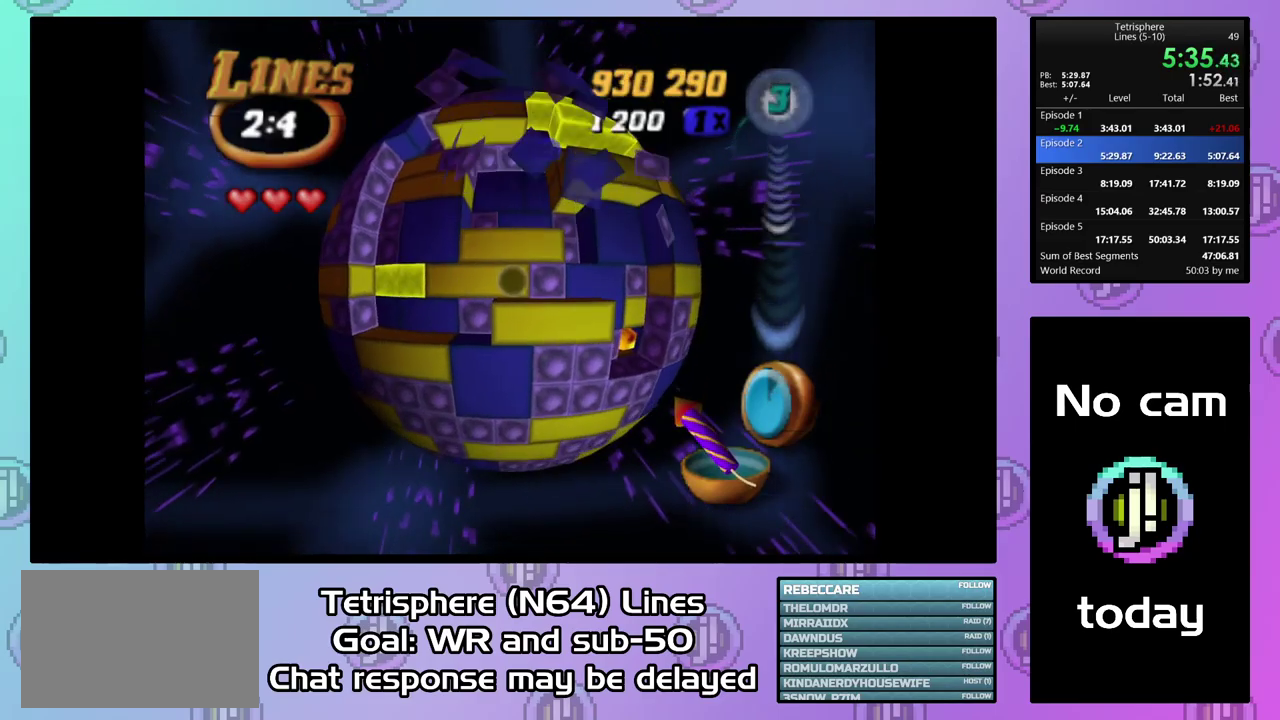
{"buttons": ["DPAD_RIGHT"], "right_stick": "center", "events": [[33, "DPAD_LEFT", "down"], [133, "DPAD_LEFT", "up"], [167, "SQUARE", "down"], [267, "DPAD_RIGHT", "down"], [400, "DPAD_RIGHT", "up"], [467, "DPAD_RIGHT", "down"], [467, "SQUARE", "up"]]}
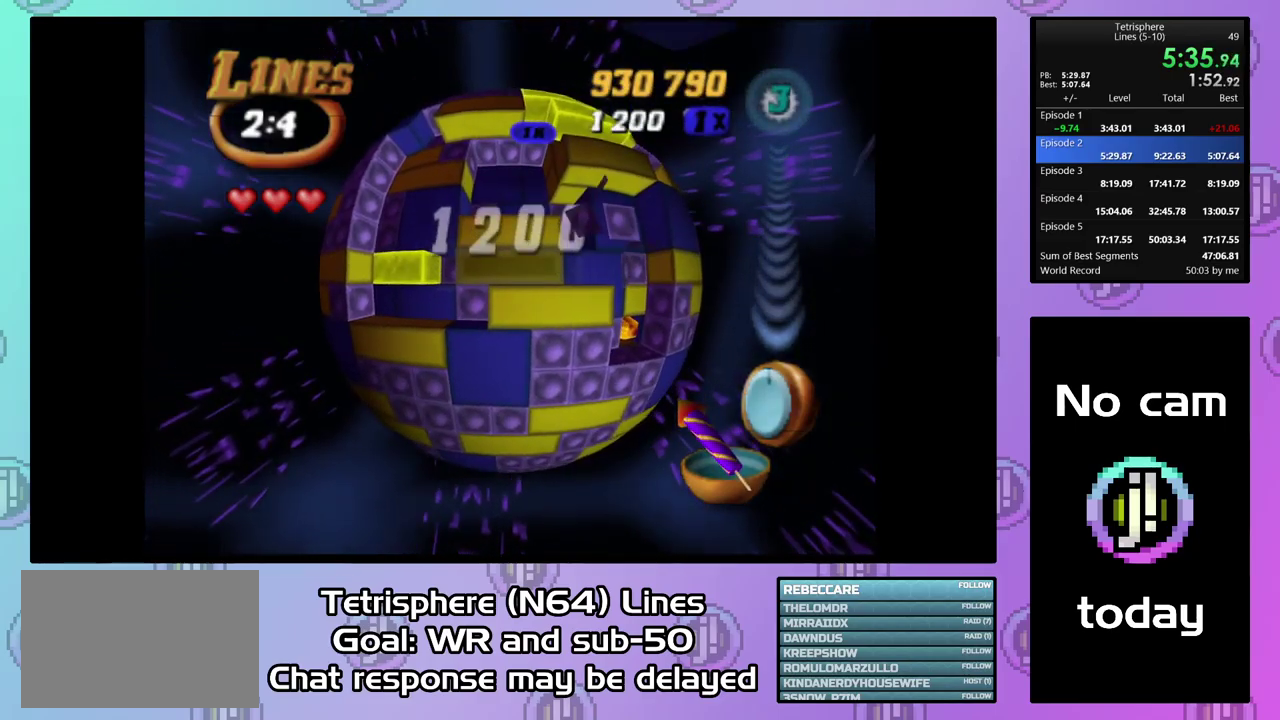
{"buttons": ["SQUARE", "DPAD_UP"], "right_stick": "center", "events": [[67, "DPAD_RIGHT", "up"], [133, "DPAD_DOWN", "down"], [233, "DPAD_DOWN", "up"], [233, "SQUARE", "down"], [367, "DPAD_UP", "down"], [433, "DPAD_UP", "up"], [500, "DPAD_UP", "down"]]}
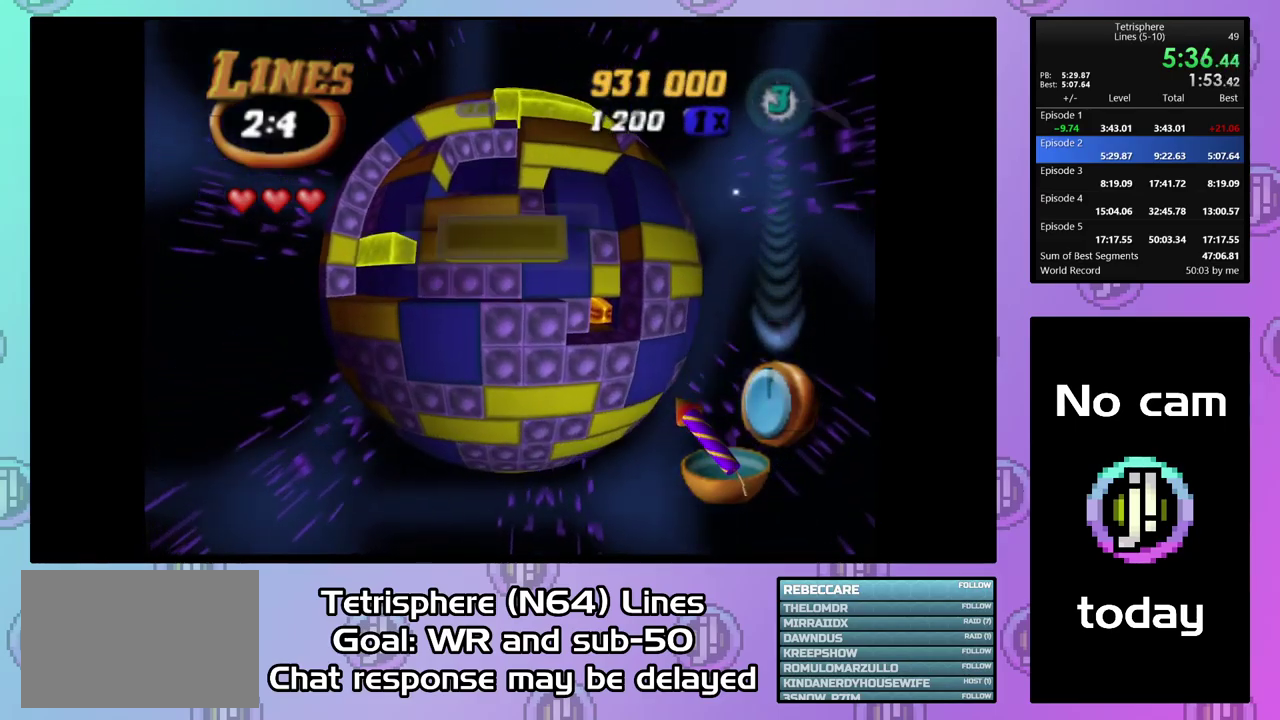
{"buttons": [], "right_stick": "center", "events": [[100, "DPAD_UP", "up"], [167, "DPAD_UP", "down"], [233, "DPAD_UP", "up"], [300, "DPAD_LEFT", "down"], [433, "DPAD_LEFT", "up"], [433, "SQUARE", "up"]]}
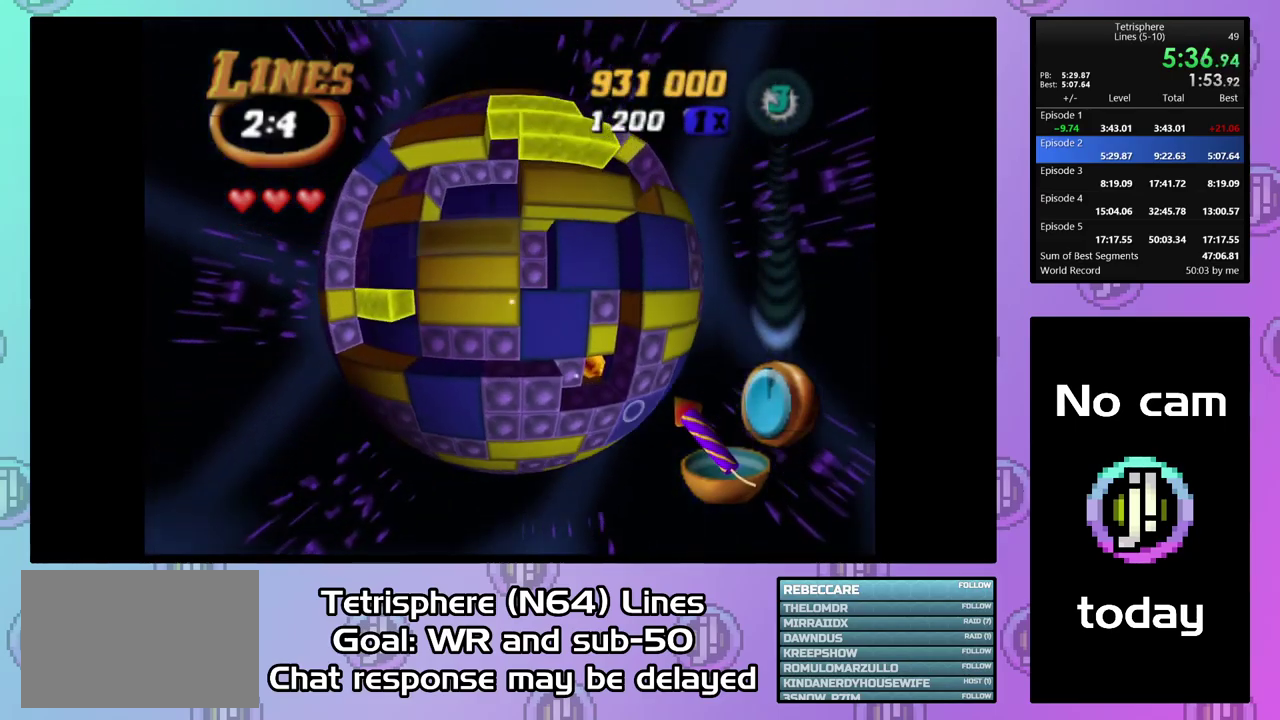
{"buttons": ["SQUARE"], "right_stick": "center", "events": [[33, "DPAD_RIGHT", "down"], [133, "DPAD_RIGHT", "up"], [200, "DPAD_RIGHT", "down"], [300, "DPAD_RIGHT", "up"], [367, "DPAD_RIGHT", "down"], [467, "DPAD_RIGHT", "up"], [467, "SQUARE", "down"]]}
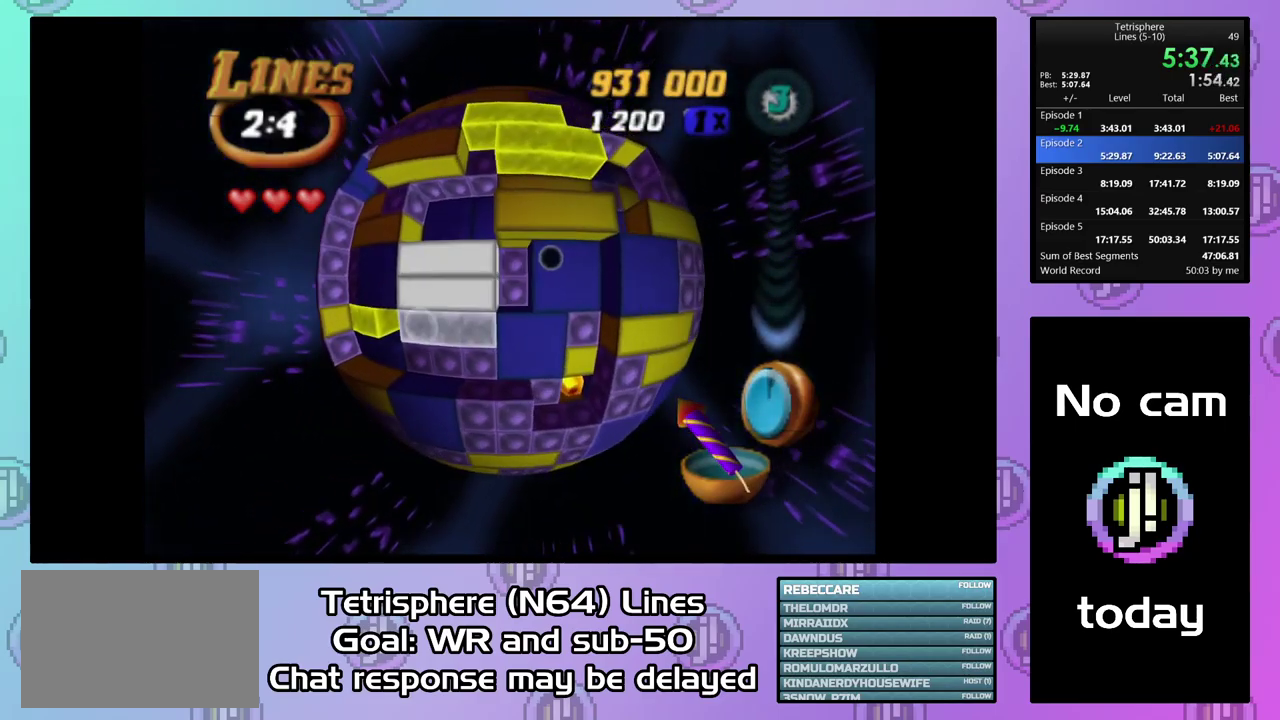
{"buttons": [], "right_stick": "center", "events": [[133, "DPAD_LEFT", "down"], [200, "DPAD_LEFT", "up"], [367, "SQUARE", "up"], [400, "DPAD_RIGHT", "down"], [500, "DPAD_RIGHT", "up"]]}
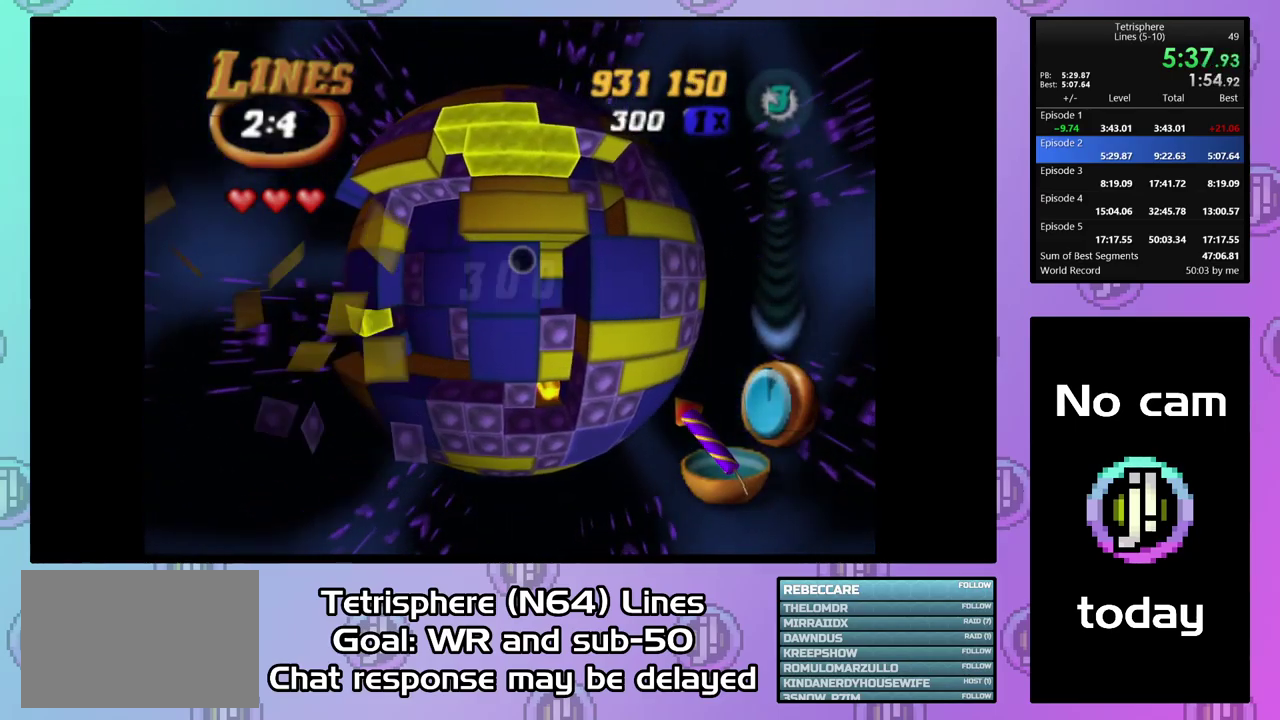
{"buttons": ["DPAD_RIGHT"], "right_stick": "center", "events": [[67, "DPAD_DOWN", "down"], [167, "DPAD_DOWN", "up"], [267, "DPAD_RIGHT", "down"], [367, "DPAD_RIGHT", "up"], [433, "DPAD_RIGHT", "down"]]}
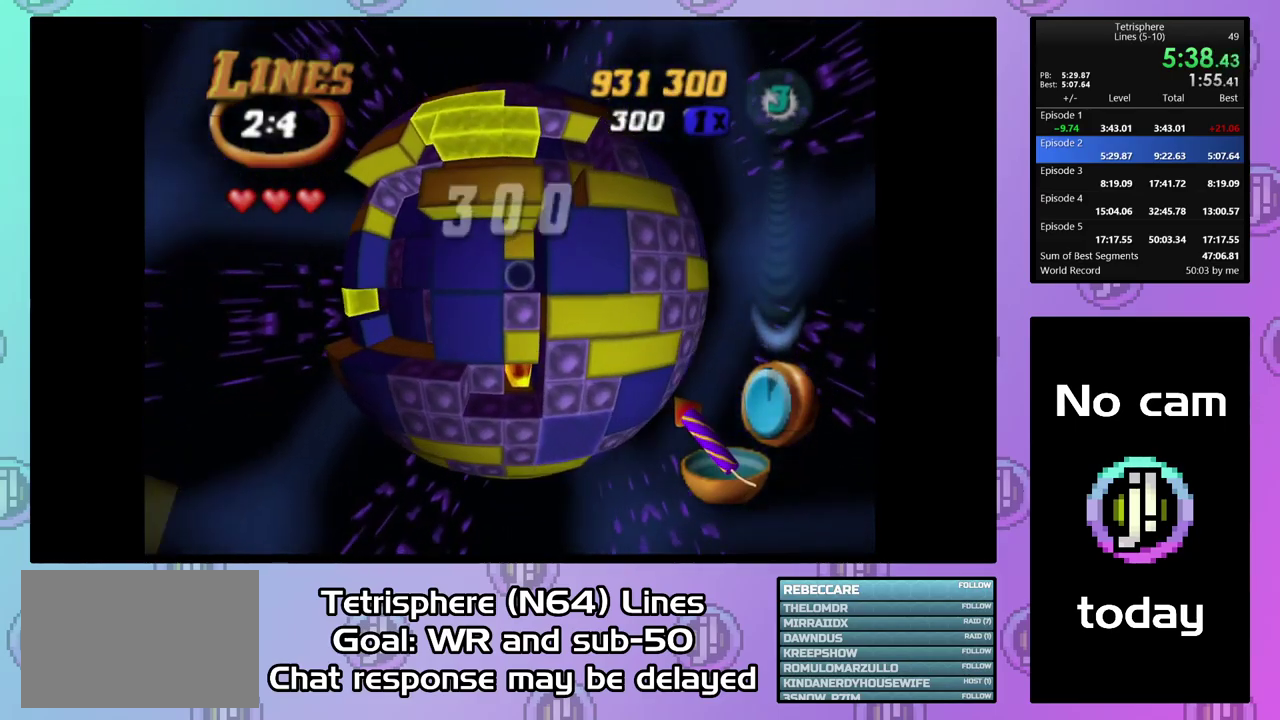
{"buttons": ["SQUARE", "DPAD_LEFT"], "right_stick": "center", "events": [[33, "DPAD_RIGHT", "up"], [233, "SQUARE", "down"], [367, "DPAD_LEFT", "down"], [433, "DPAD_LEFT", "up"], [500, "DPAD_LEFT", "down"]]}
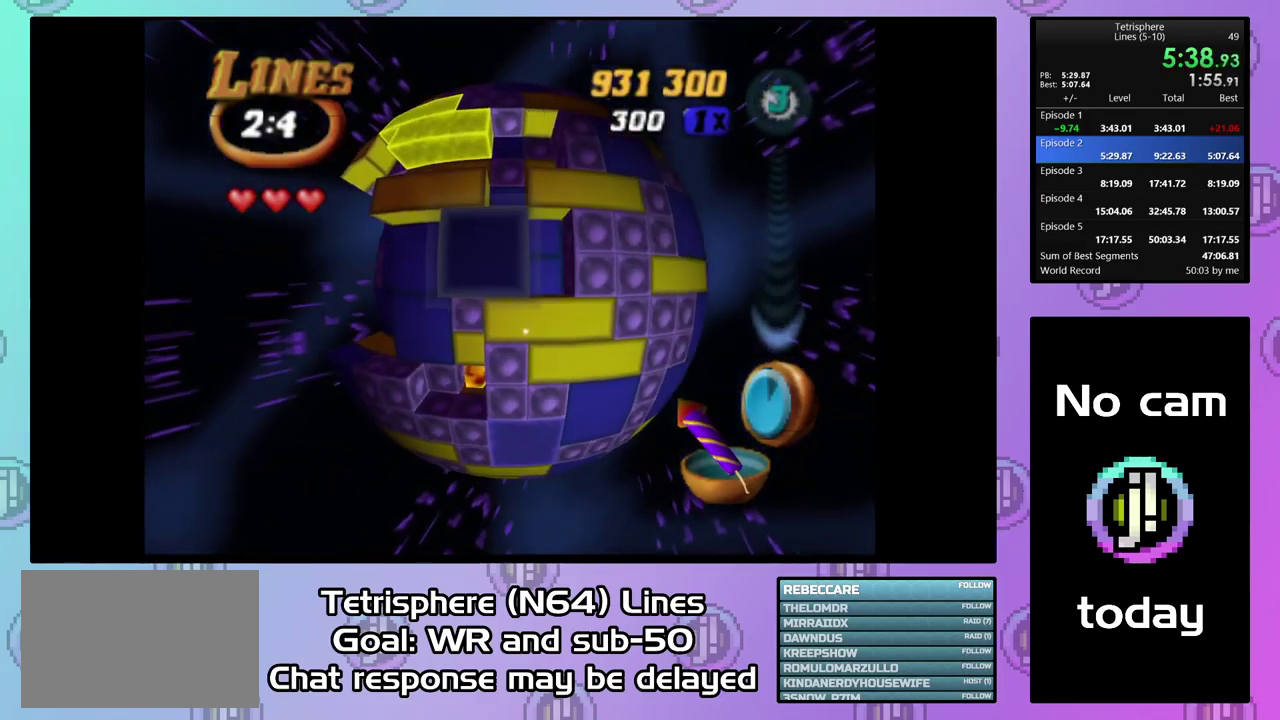
{"buttons": ["SQUARE", "DPAD_LEFT"], "right_stick": "center", "events": [[100, "DPAD_LEFT", "up"], [167, "DPAD_LEFT", "down"], [267, "DPAD_LEFT", "up"], [333, "DPAD_LEFT", "down"], [400, "DPAD_LEFT", "up"], [467, "DPAD_LEFT", "down"]]}
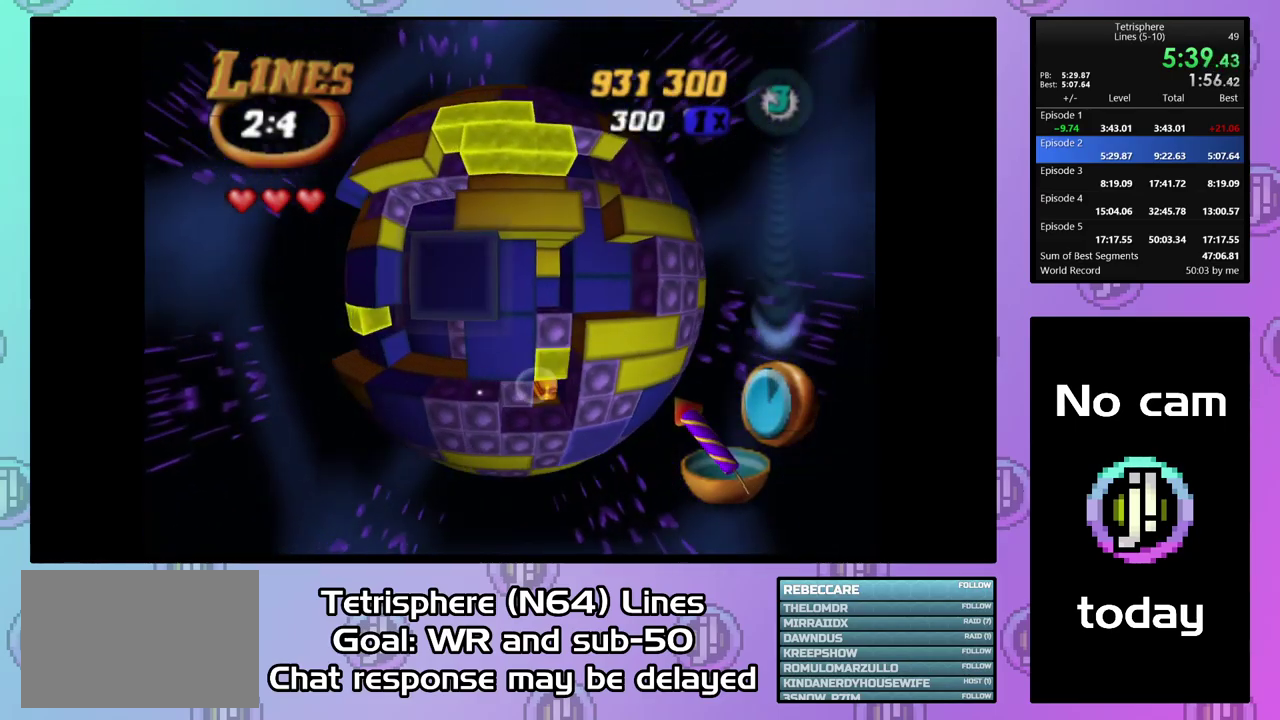
{"buttons": ["SQUARE"], "right_stick": "center", "events": [[67, "DPAD_LEFT", "up"], [133, "SQUARE", "up"], [200, "DPAD_LEFT", "down"], [300, "DPAD_LEFT", "up"], [367, "DPAD_LEFT", "down"], [467, "DPAD_LEFT", "up"], [467, "SQUARE", "down"]]}
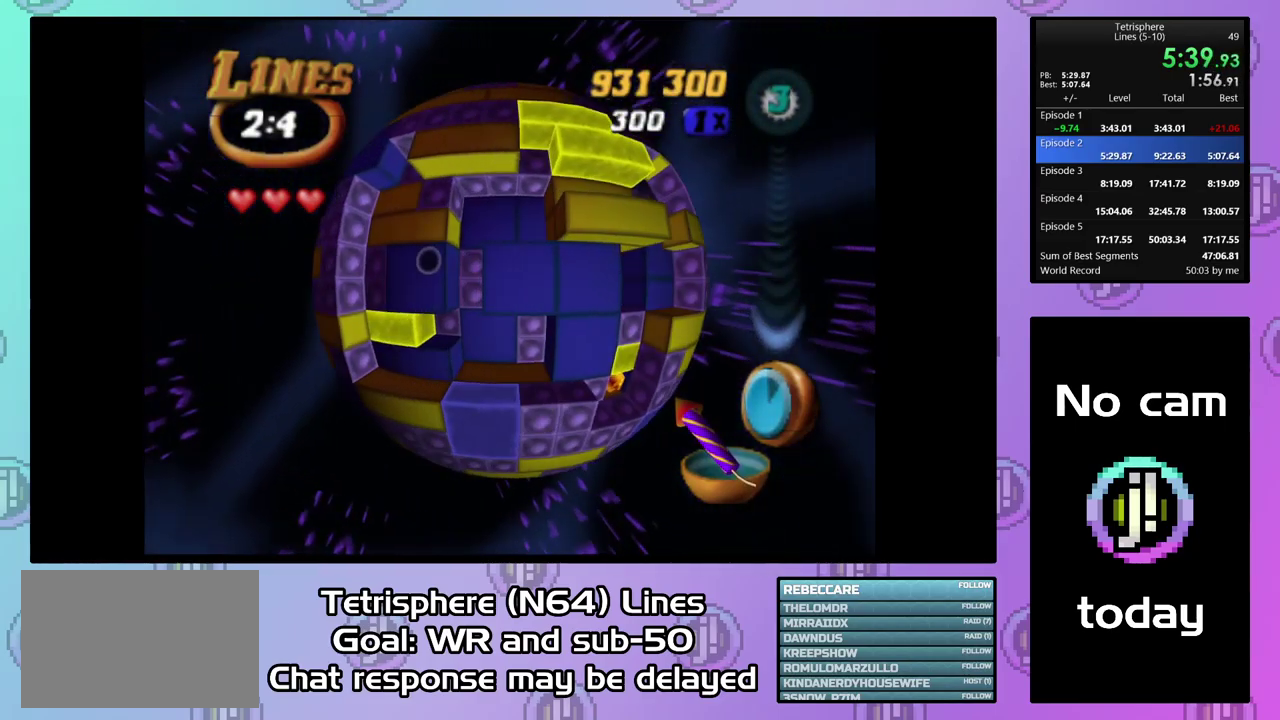
{"buttons": ["DPAD_RIGHT"], "right_stick": "center", "events": [[100, "DPAD_RIGHT", "down"], [233, "DPAD_RIGHT", "up"], [233, "SQUARE", "up"], [300, "DPAD_RIGHT", "down"]]}
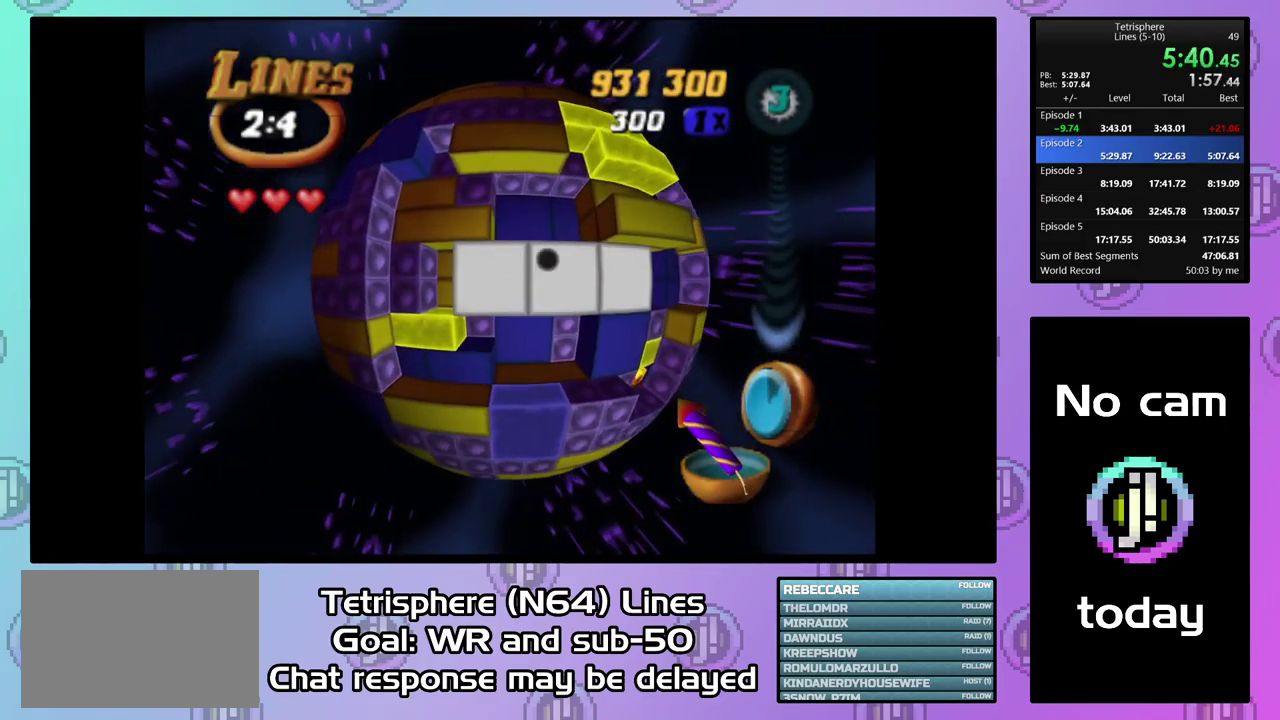
{"buttons": ["DPAD_RIGHT"], "right_stick": "center", "events": []}
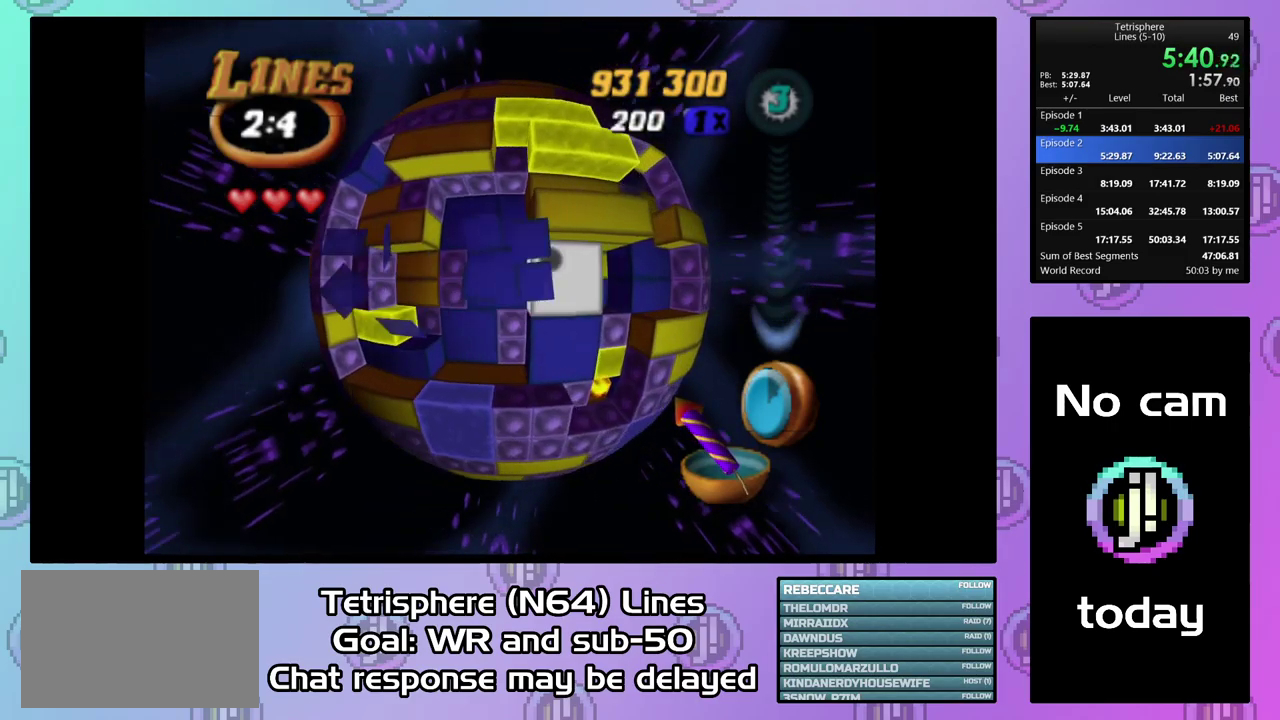
{"buttons": ["DPAD_DOWN"], "right_stick": "center", "events": [[67, "DPAD_RIGHT", "up"], [167, "DPAD_DOWN", "down"], [267, "DPAD_DOWN", "up"], [334, "DPAD_DOWN", "down"], [434, "DPAD_DOWN", "up"], [500, "DPAD_DOWN", "down"]]}
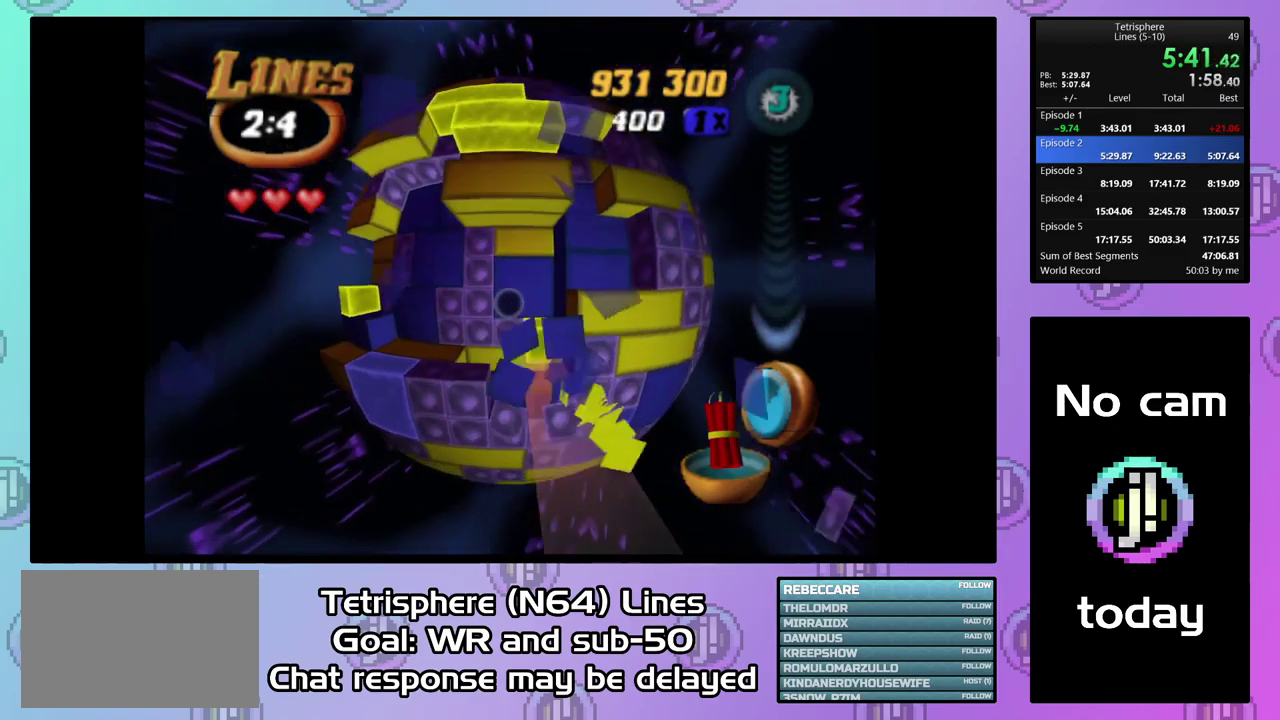
{"buttons": ["SQUARE"], "right_stick": "center", "events": [[100, "DPAD_DOWN", "up"], [200, "DPAD_RIGHT", "down"], [300, "DPAD_RIGHT", "up"], [334, "SQUARE", "down"], [434, "DPAD_DOWN", "down"], [500, "DPAD_DOWN", "up"]]}
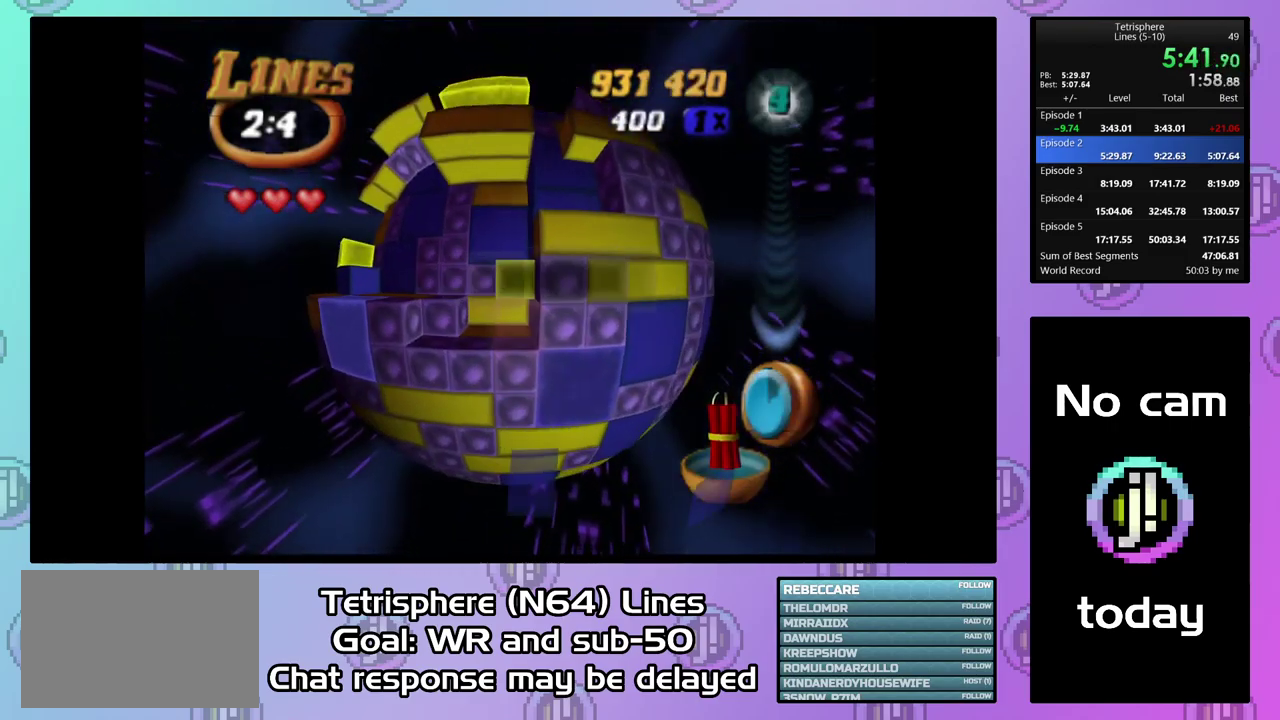
{"buttons": ["SQUARE", "DPAD_UP"], "right_stick": "center", "events": [[67, "DPAD_LEFT", "down"], [200, "DPAD_UP", "down"], [500, "DPAD_LEFT", "up"]]}
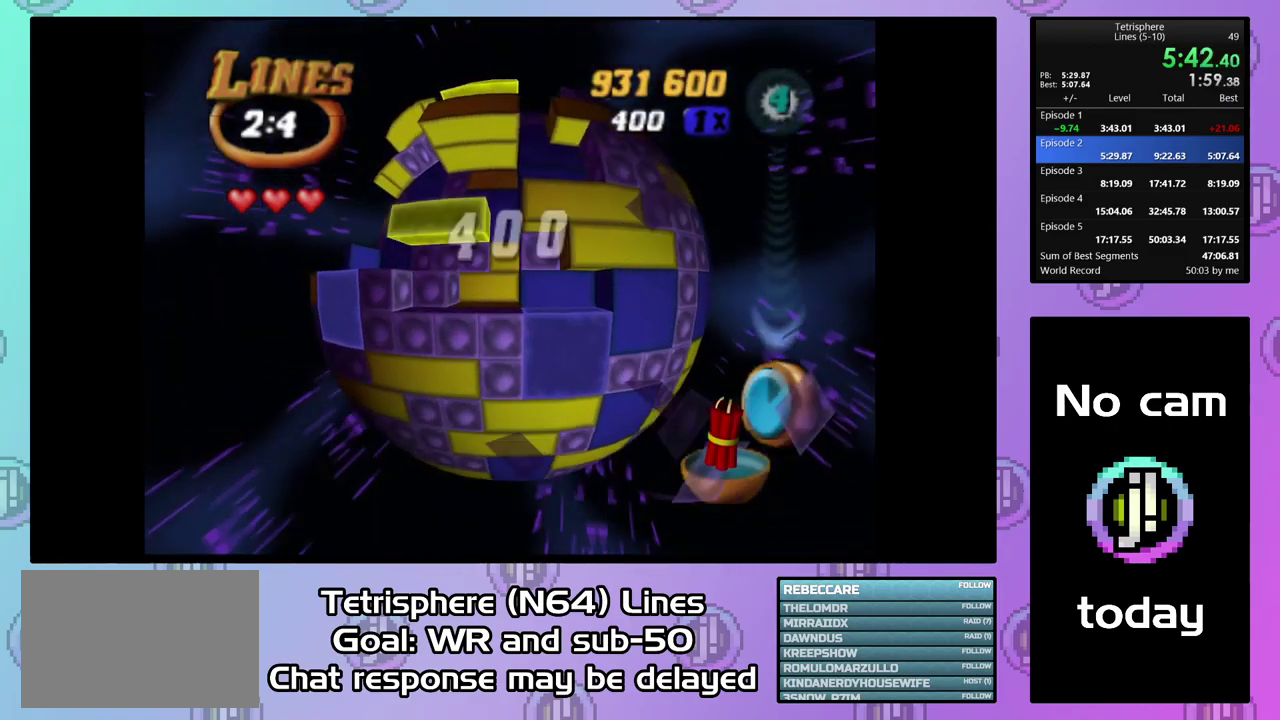
{"buttons": ["SQUARE"], "right_stick": "center", "events": [[200, "DPAD_UP", "up"], [367, "DPAD_RIGHT", "down"], [467, "DPAD_RIGHT", "up"]]}
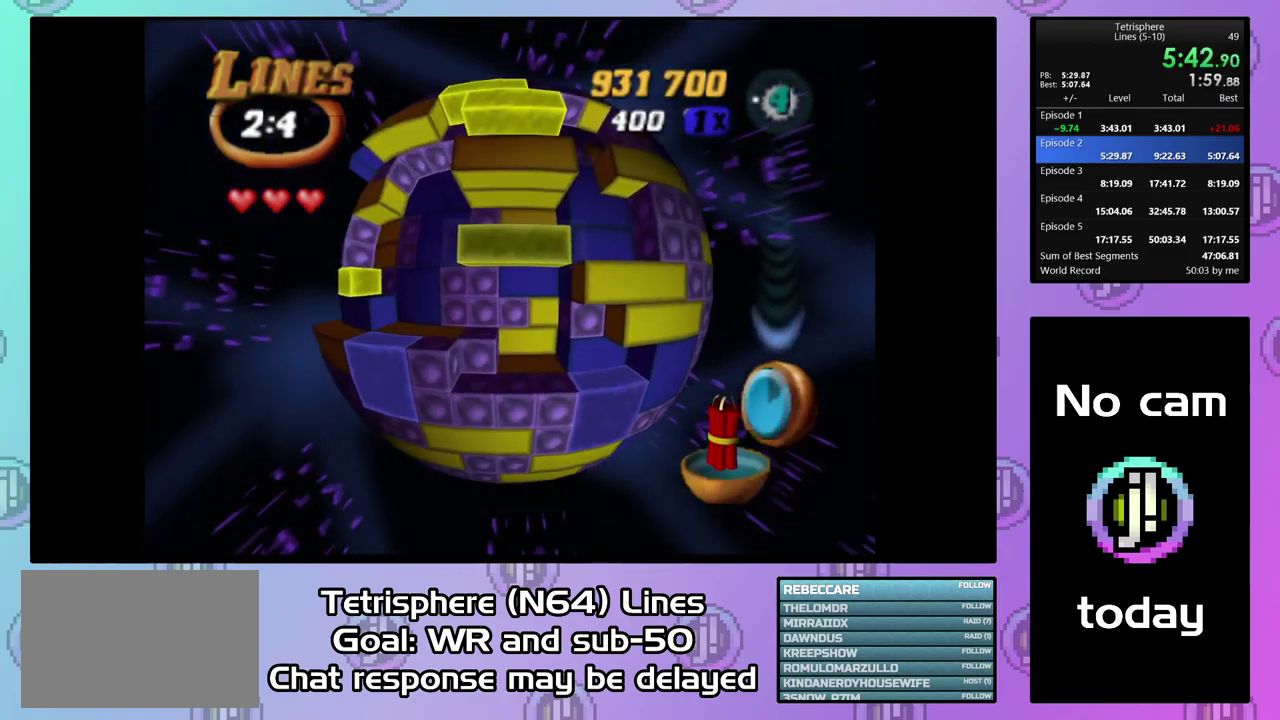
{"buttons": ["SQUARE"], "right_stick": "center", "events": [[67, "DPAD_UP", "down"], [167, "DPAD_UP", "up"]]}
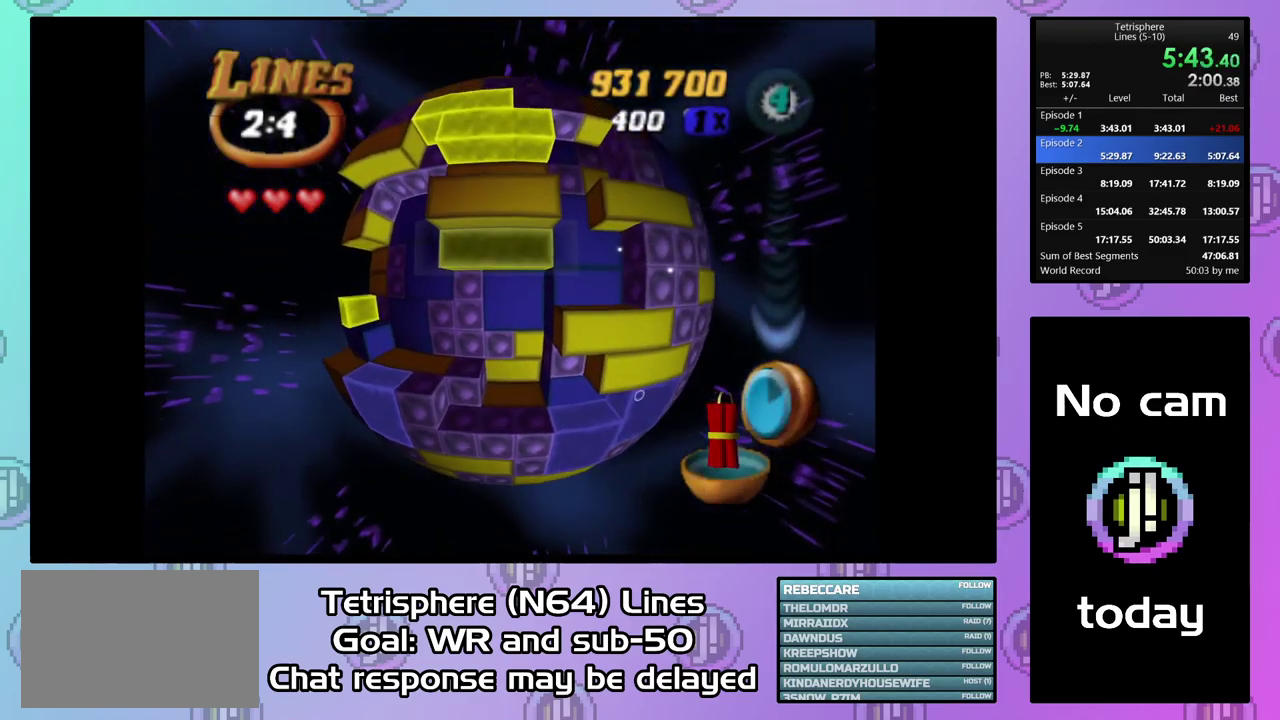
{"buttons": ["SQUARE"], "right_stick": "center", "events": [[100, "DPAD_RIGHT", "down"], [200, "DPAD_RIGHT", "up"], [434, "DPAD_UP", "down"], [500, "DPAD_UP", "up"]]}
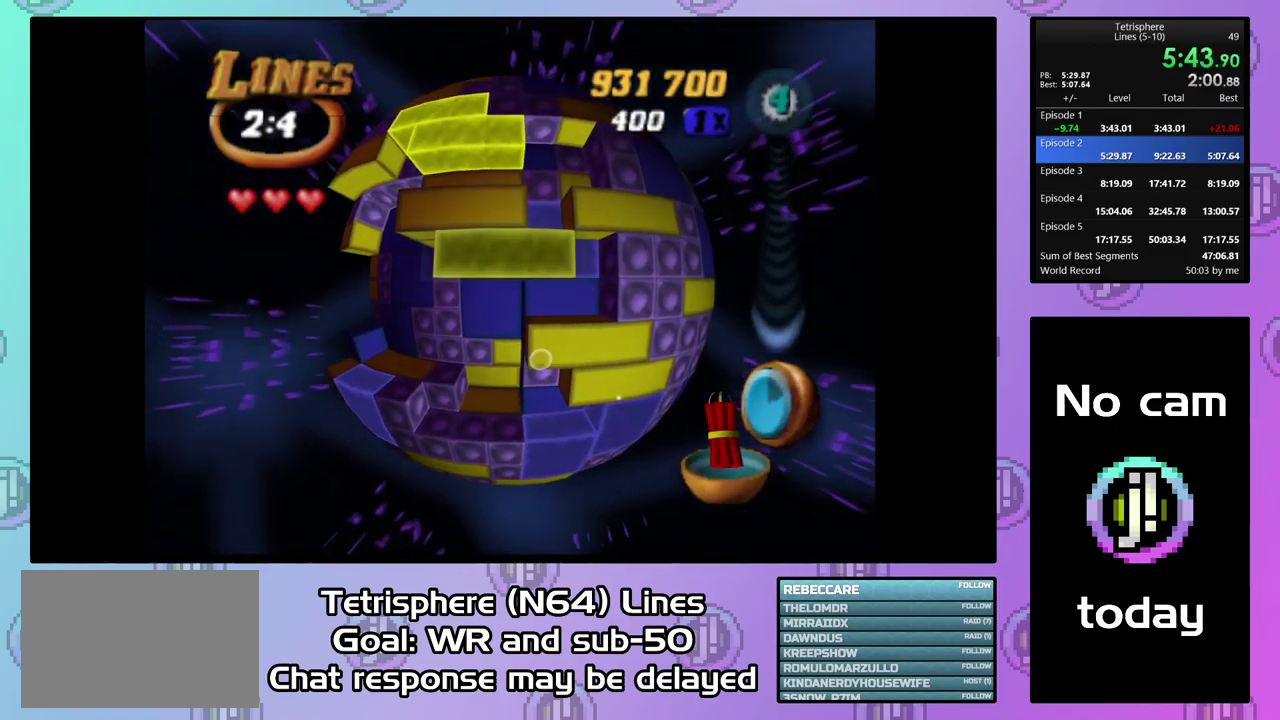
{"buttons": [], "right_stick": "center", "events": [[100, "DPAD_LEFT", "down"], [300, "DPAD_LEFT", "up"], [300, "SQUARE", "up"]]}
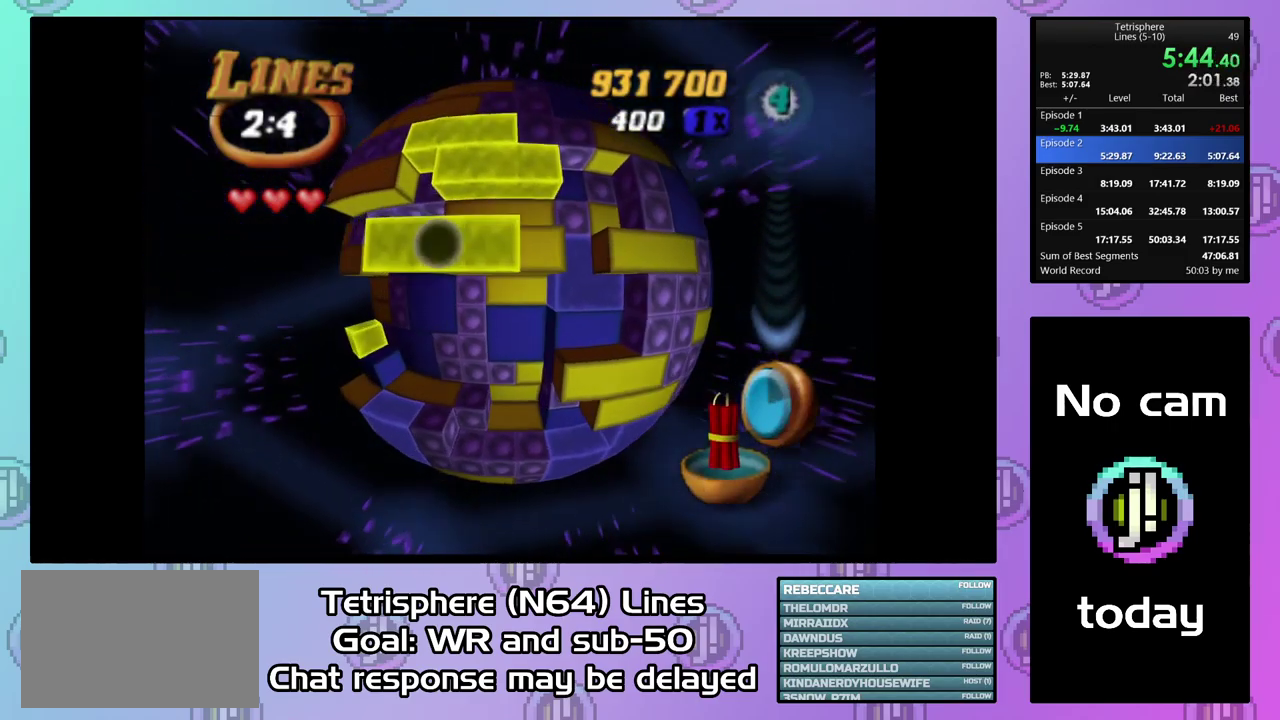
{"buttons": [], "right_stick": "center", "events": [[134, "DPAD_LEFT", "down"], [200, "DPAD_LEFT", "up"], [300, "DPAD_DOWN", "down"], [400, "DPAD_DOWN", "up"]]}
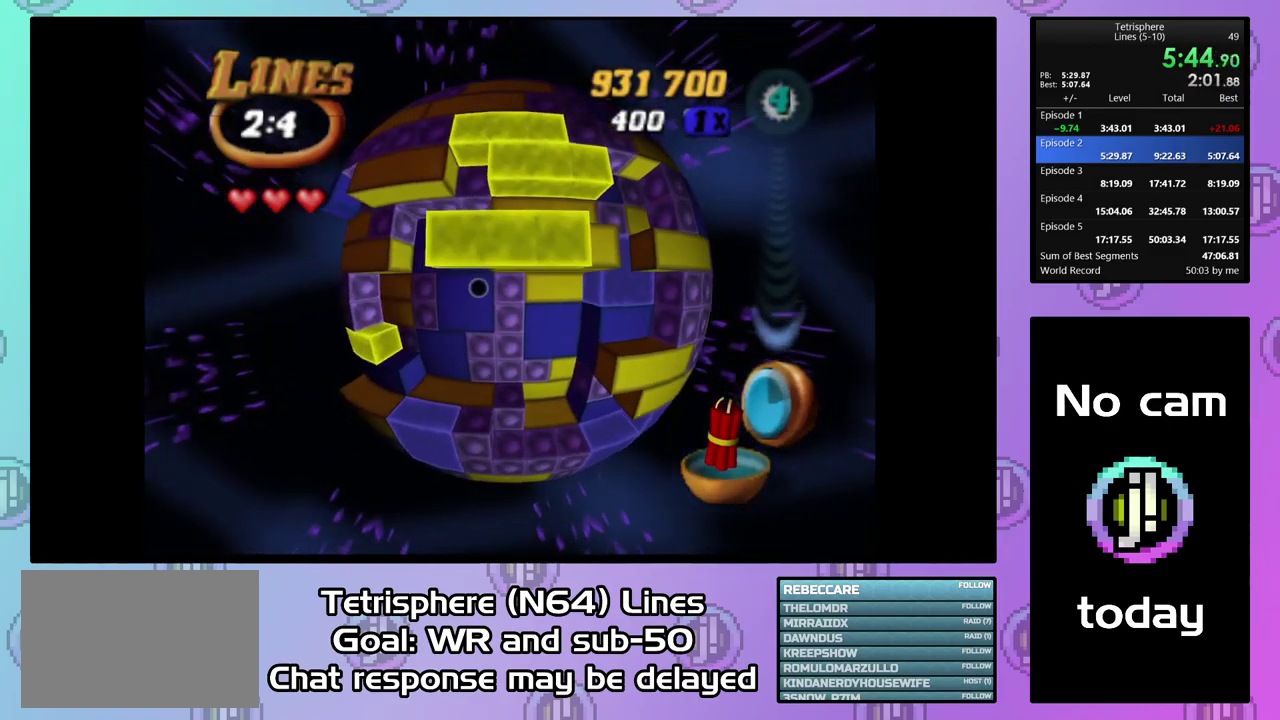
{"buttons": ["SQUARE", "DPAD_RIGHT"], "right_stick": "center", "events": [[234, "DPAD_UP", "down"], [300, "DPAD_UP", "up"], [300, "SQUARE", "down"], [434, "DPAD_RIGHT", "down"]]}
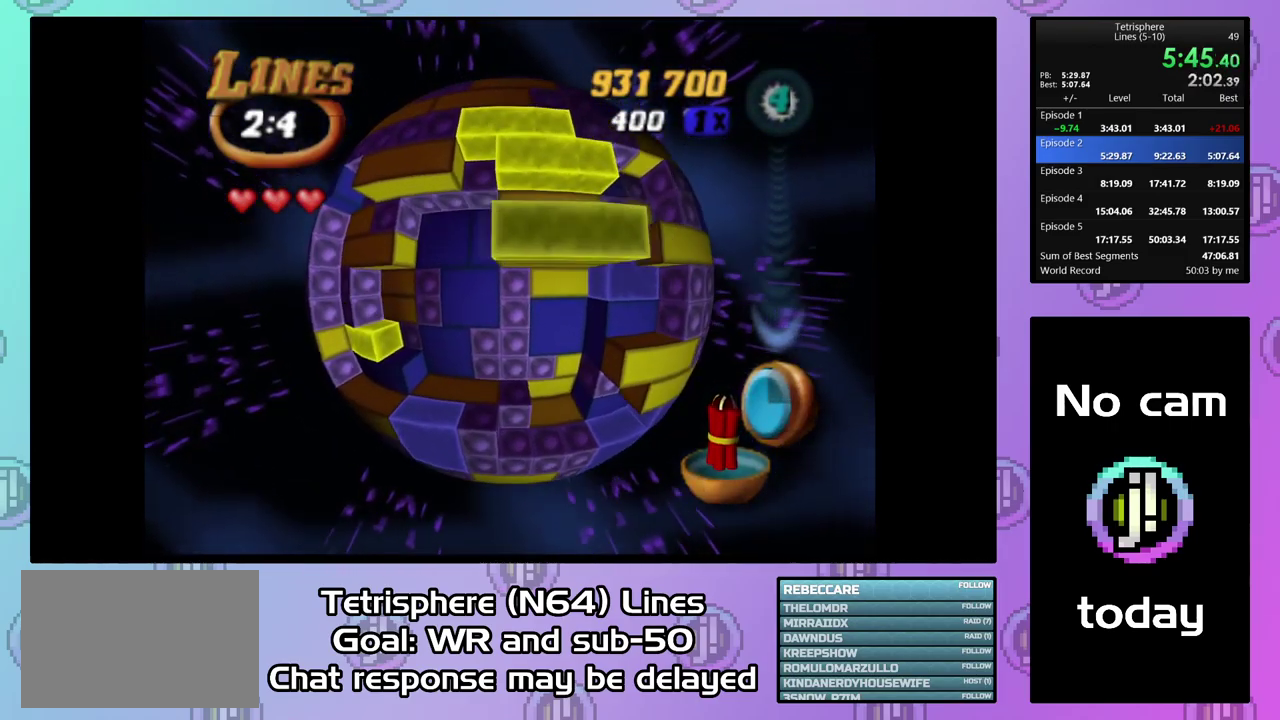
{"buttons": ["DPAD_DOWN"], "right_stick": "center", "events": [[34, "DPAD_RIGHT", "up"], [134, "SQUARE", "up"], [200, "DPAD_LEFT", "down"], [300, "DPAD_LEFT", "up"], [367, "DPAD_LEFT", "down"], [467, "DPAD_LEFT", "up"], [500, "DPAD_DOWN", "down"]]}